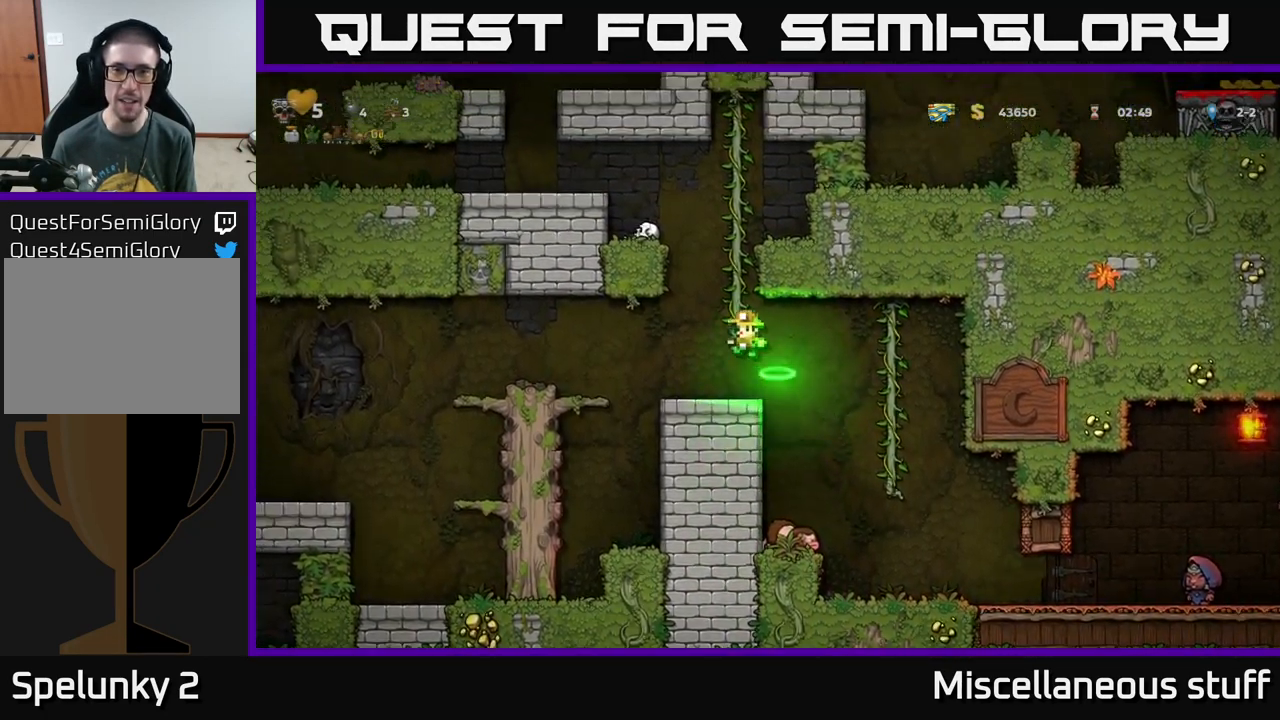
Gameplay with a controller (Xbox layout); each line is a JSON object with the inputs held at the frame after it. "events" lists button and stick changes between this image and that frame as [ms after this image, input, new state], when the widget could be followed in between. Not read: L1 right_stick.
{"buttons": ["DPAD_LEFT"], "left_stick": "center", "events": [[134, "DPAD_LEFT", "down"]]}
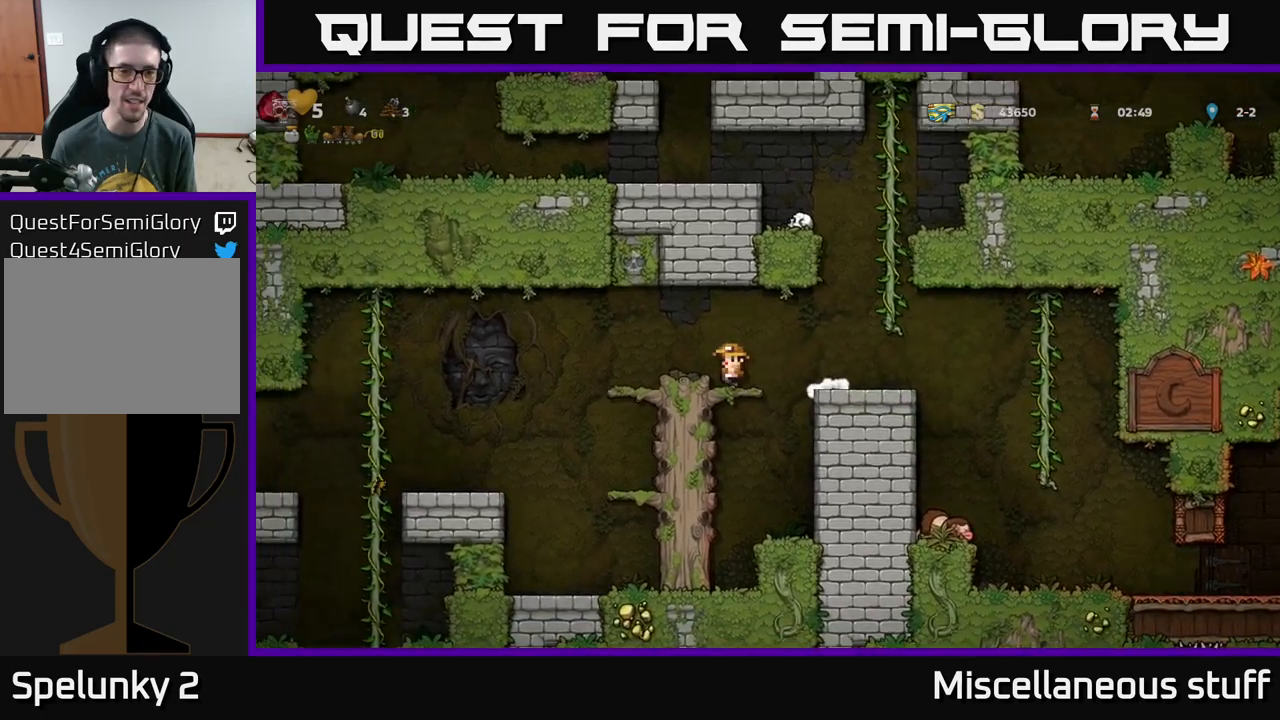
{"buttons": [], "left_stick": "center", "events": [[134, "DPAD_LEFT", "up"], [184, "DPAD_LEFT", "down"], [484, "DPAD_LEFT", "up"]]}
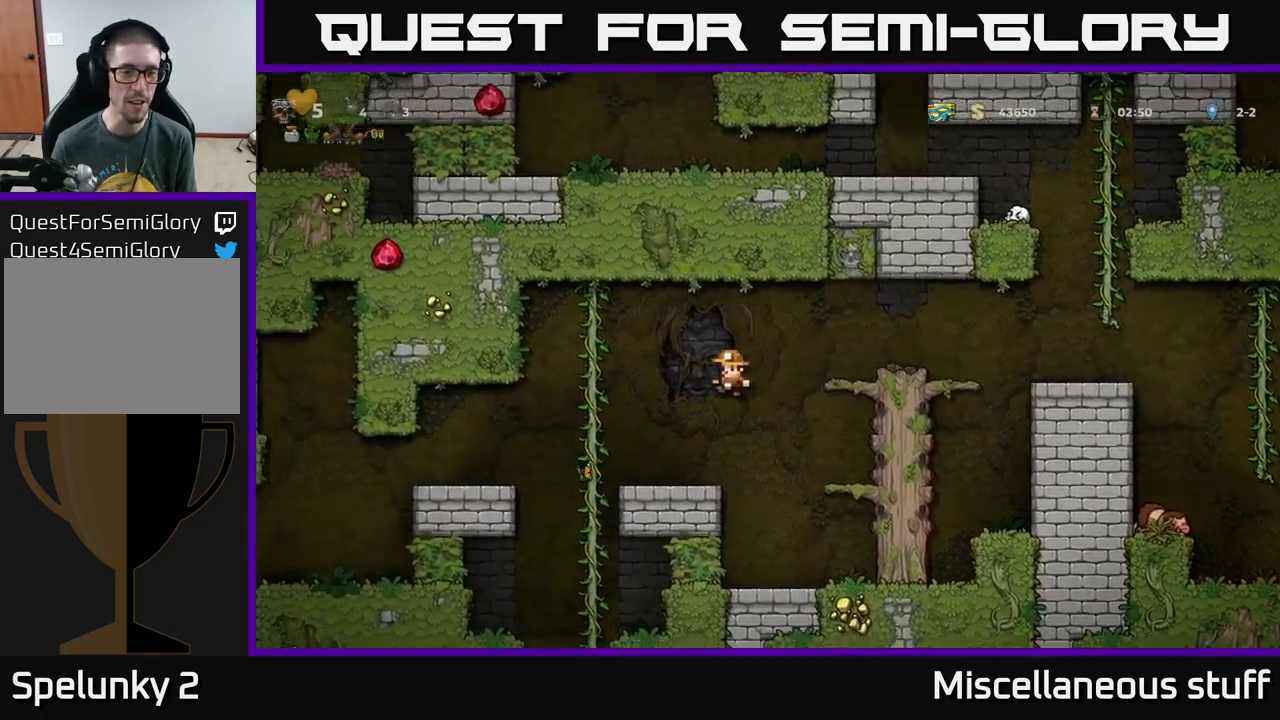
{"buttons": ["DPAD_LEFT"], "left_stick": "center", "events": [[167, "DPAD_LEFT", "down"], [317, "DPAD_UP", "down"], [350, "DPAD_LEFT", "up"], [467, "DPAD_LEFT", "down"], [467, "DPAD_UP", "up"]]}
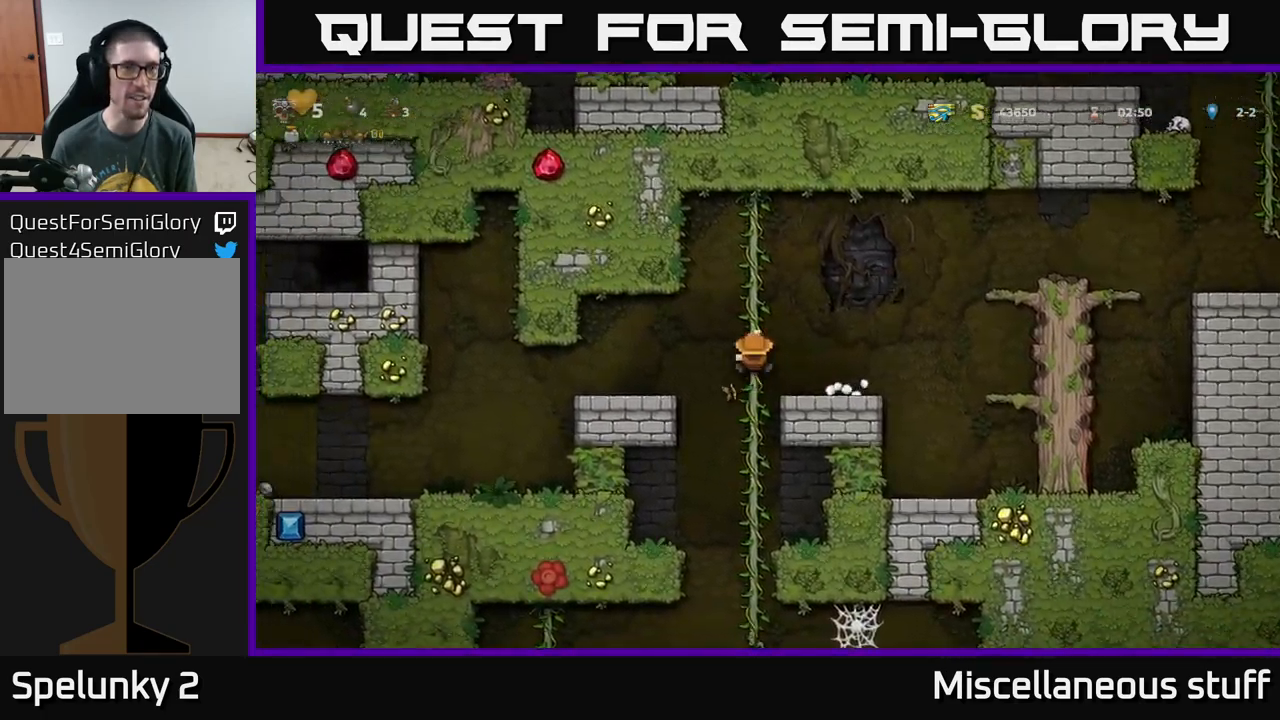
{"buttons": [], "left_stick": "center", "events": [[17, "A", "down"], [17, "DPAD_DOWN", "down"], [17, "DPAD_LEFT", "up"], [167, "A", "up"], [167, "DPAD_DOWN", "up"], [334, "DPAD_UP", "down"], [484, "DPAD_UP", "up"]]}
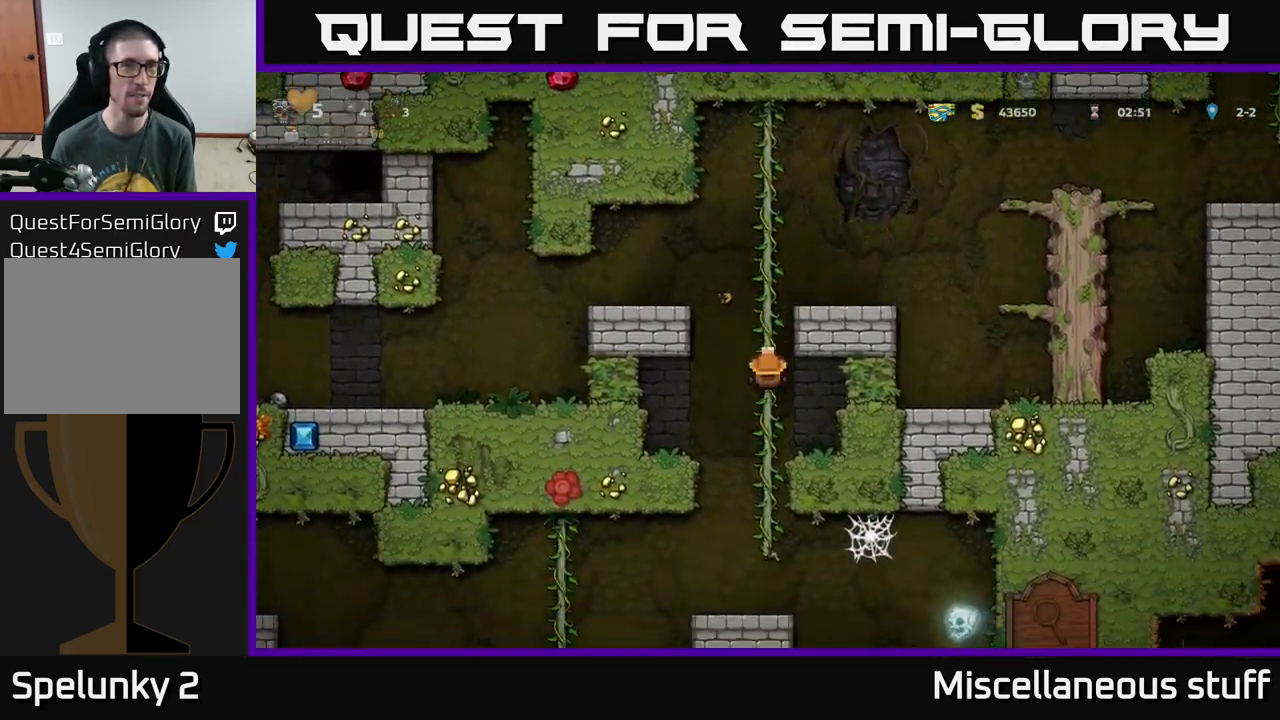
{"buttons": [], "left_stick": "center", "events": []}
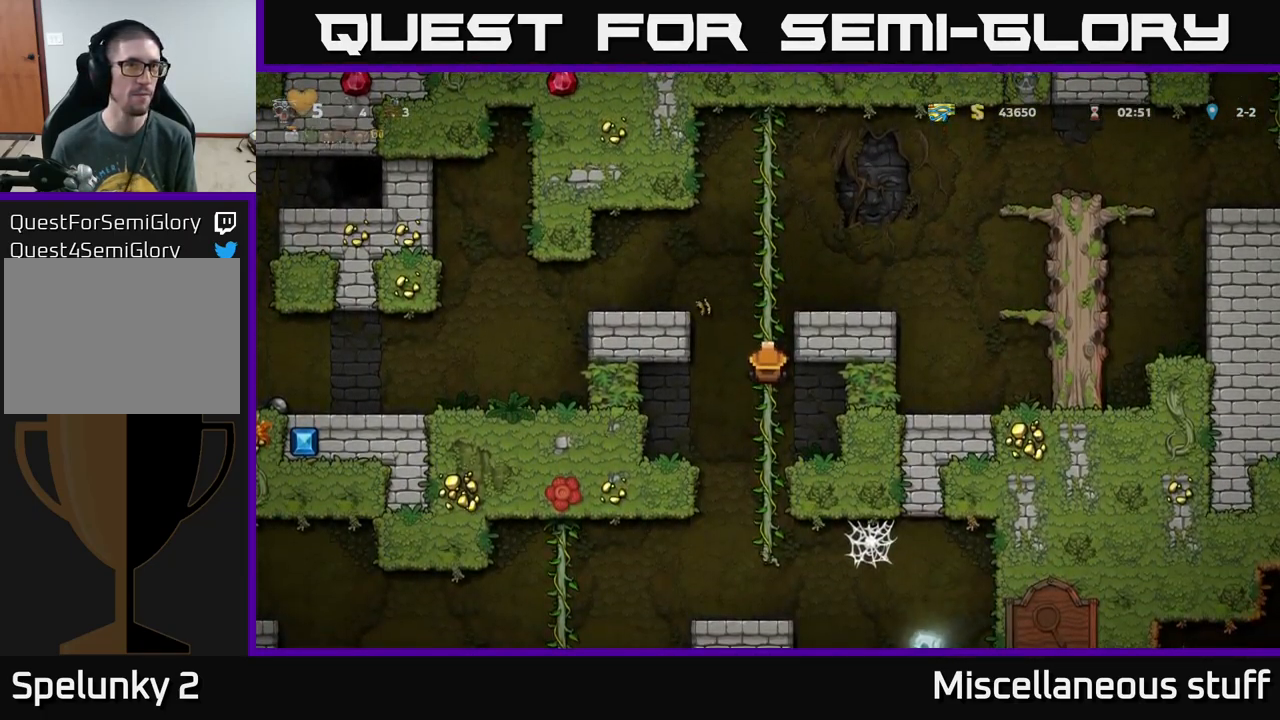
{"buttons": [], "left_stick": "center", "events": []}
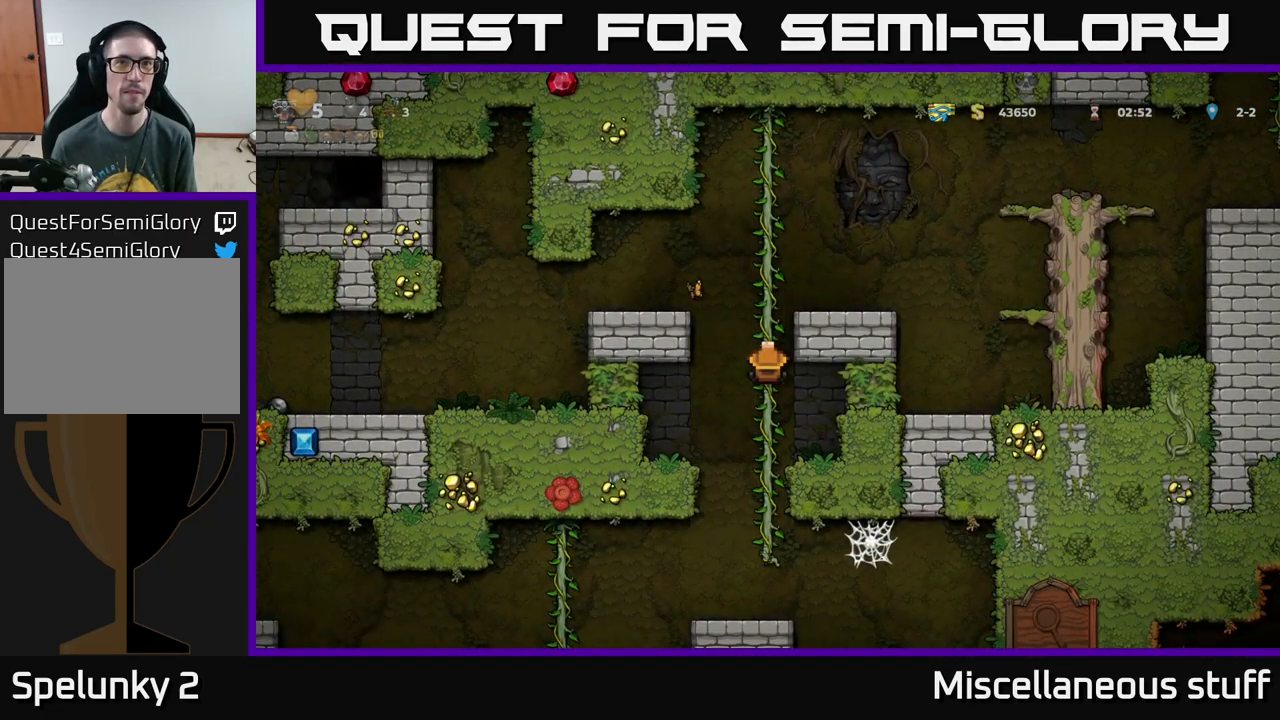
{"buttons": [], "left_stick": "center", "events": []}
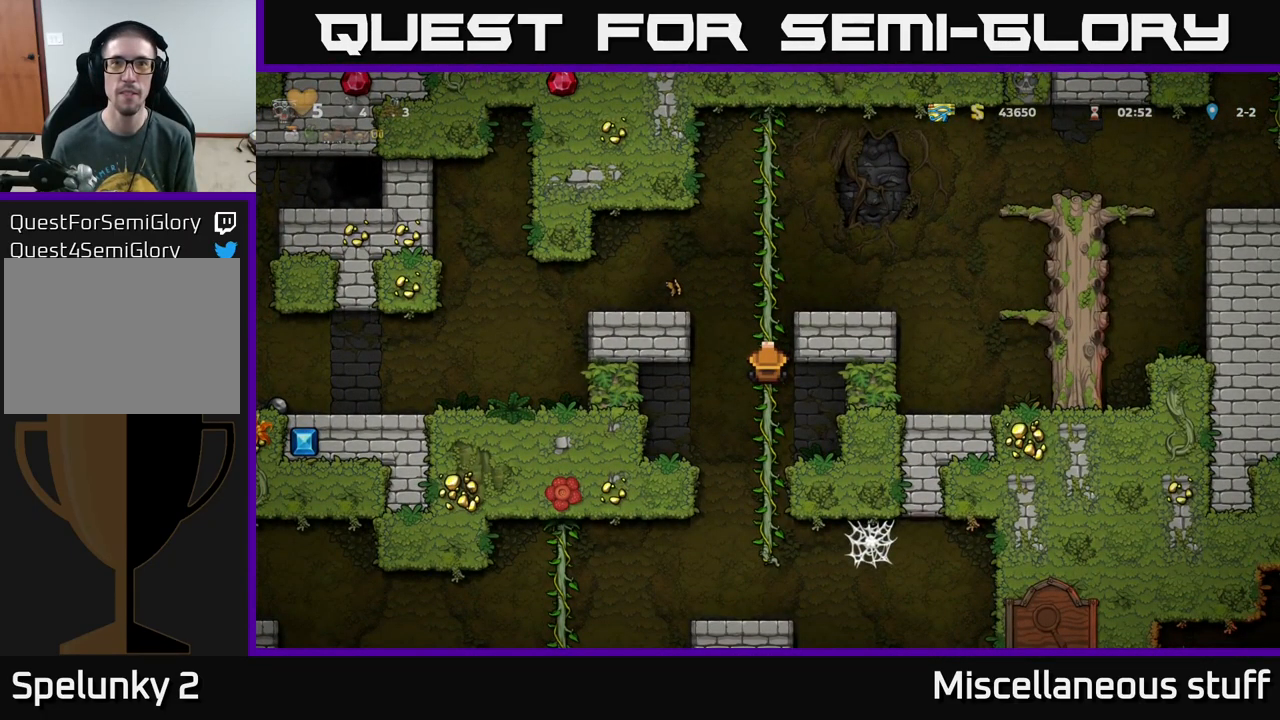
{"buttons": [], "left_stick": "center", "events": []}
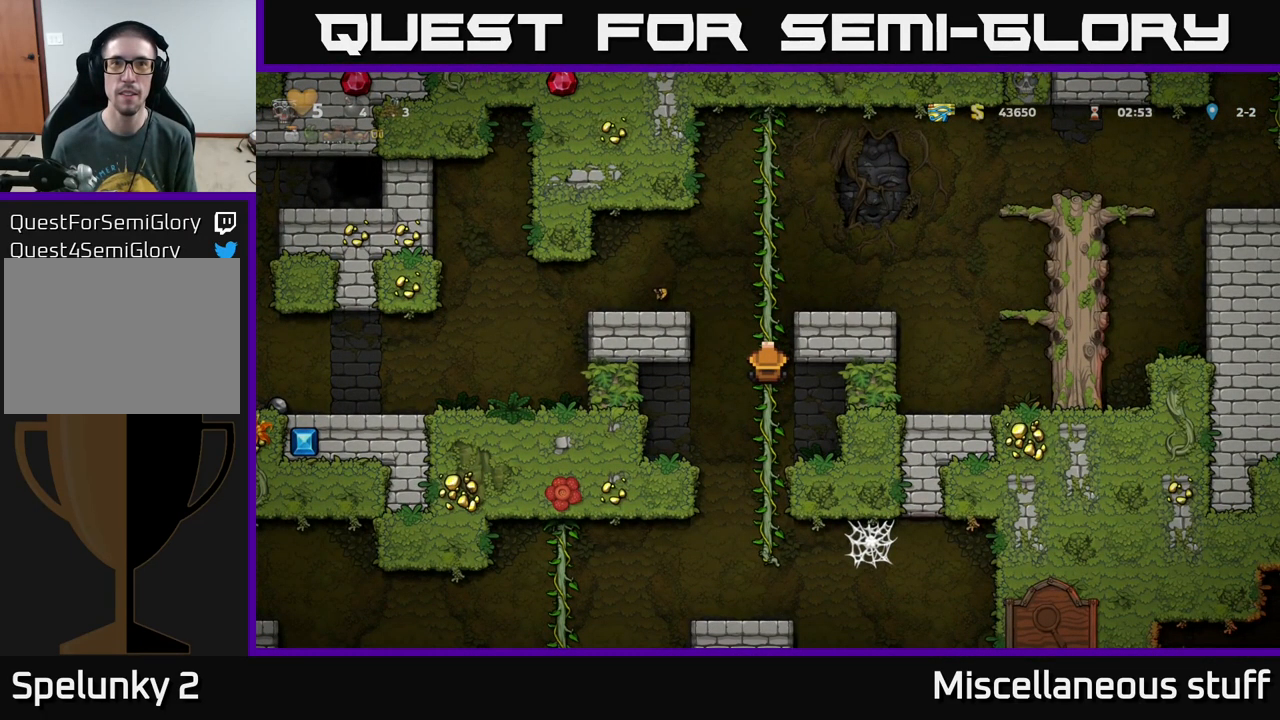
{"buttons": [], "left_stick": "center", "events": []}
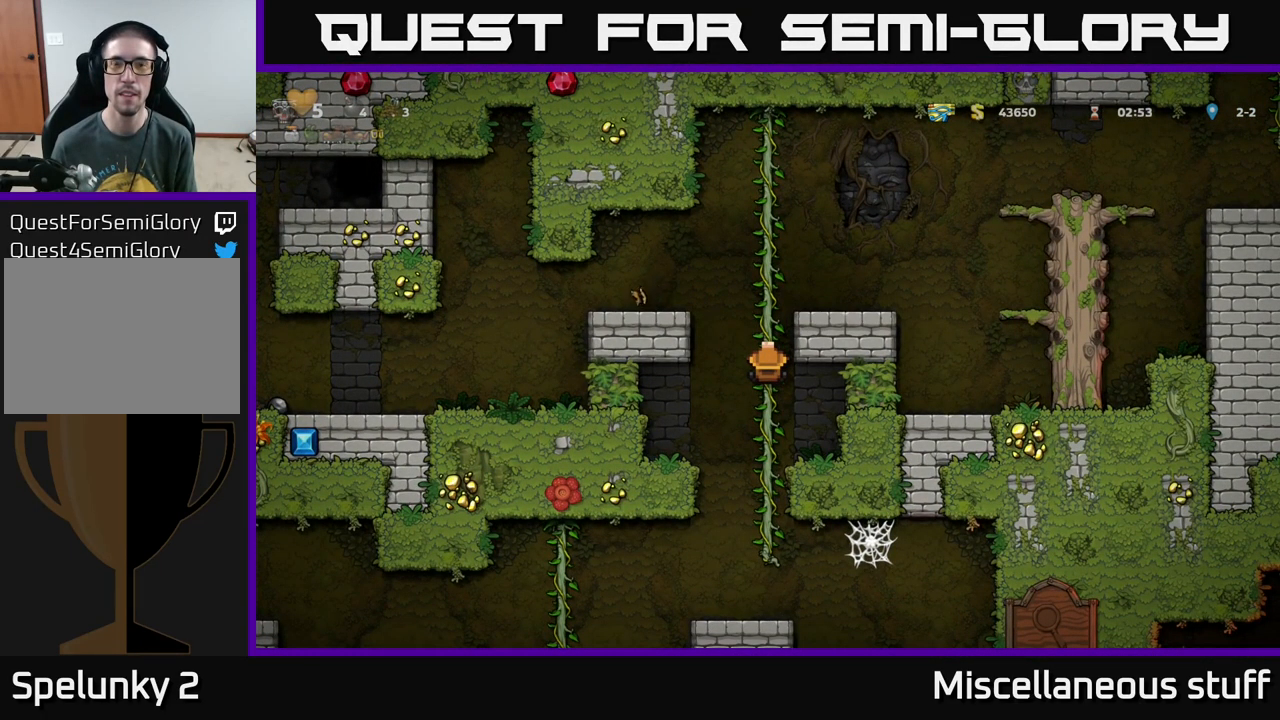
{"buttons": [], "left_stick": "center", "events": []}
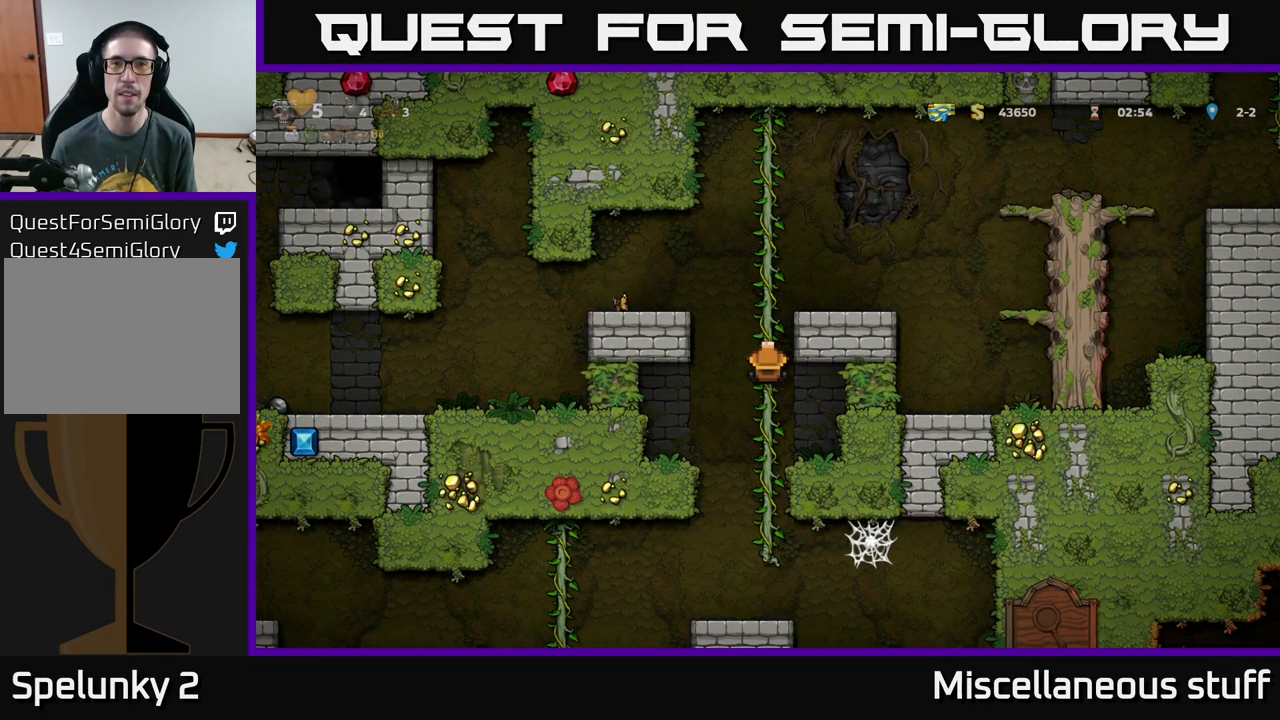
{"buttons": ["DPAD_UP"], "left_stick": "center", "events": [[334, "DPAD_UP", "down"]]}
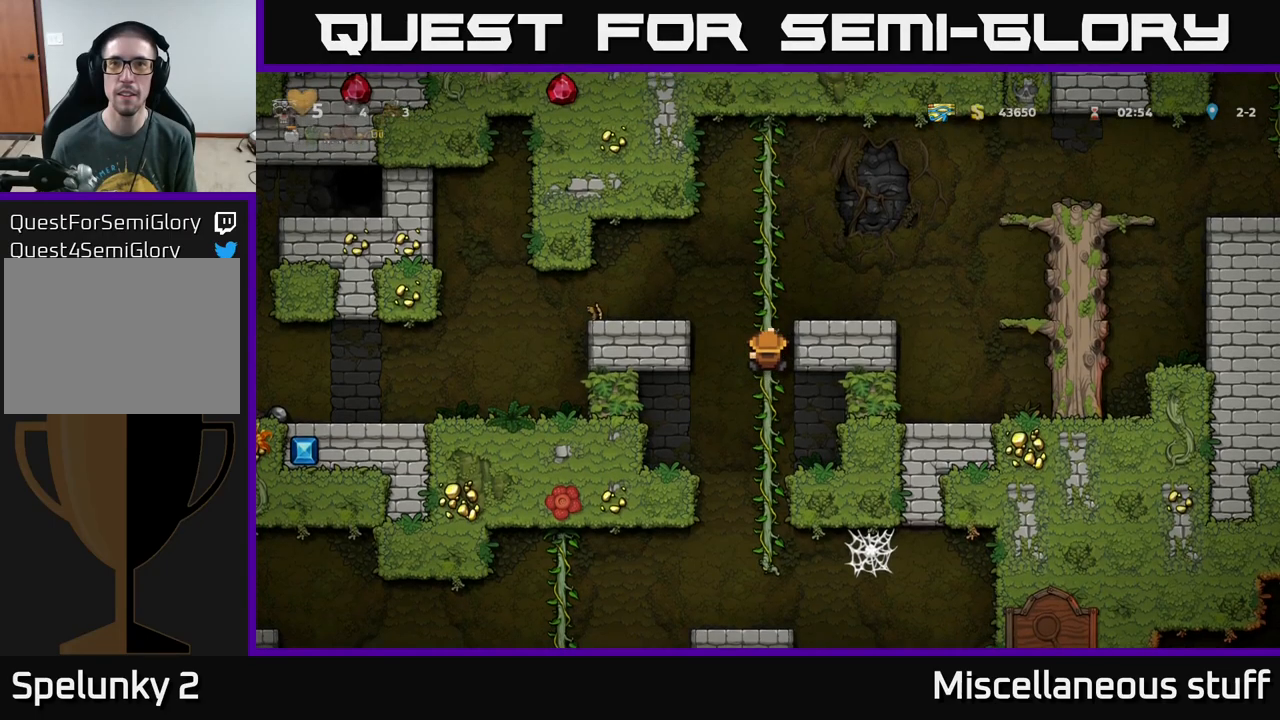
{"buttons": [], "left_stick": "center", "events": [[183, "DPAD_UP", "up"]]}
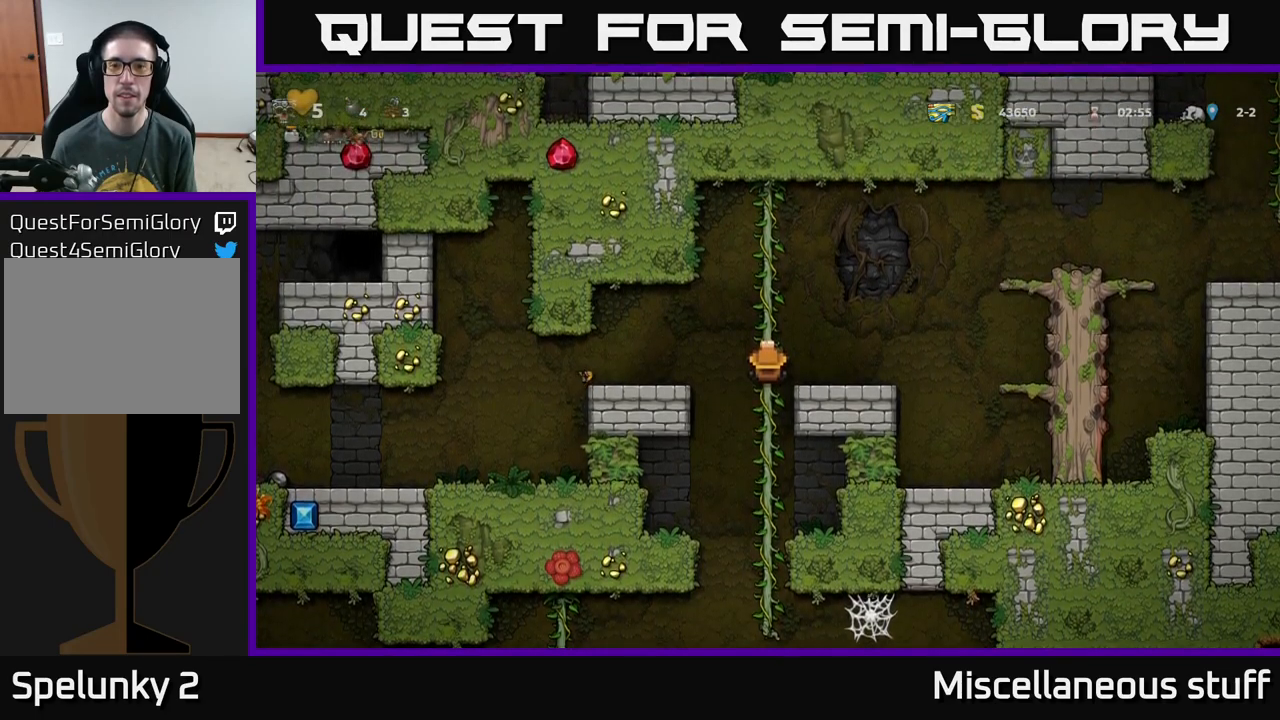
{"buttons": ["DPAD_UP"], "left_stick": "center", "events": [[117, "DPAD_DOWN", "down"], [150, "A", "down"], [250, "DPAD_DOWN", "up"], [283, "A", "up"], [450, "DPAD_UP", "down"]]}
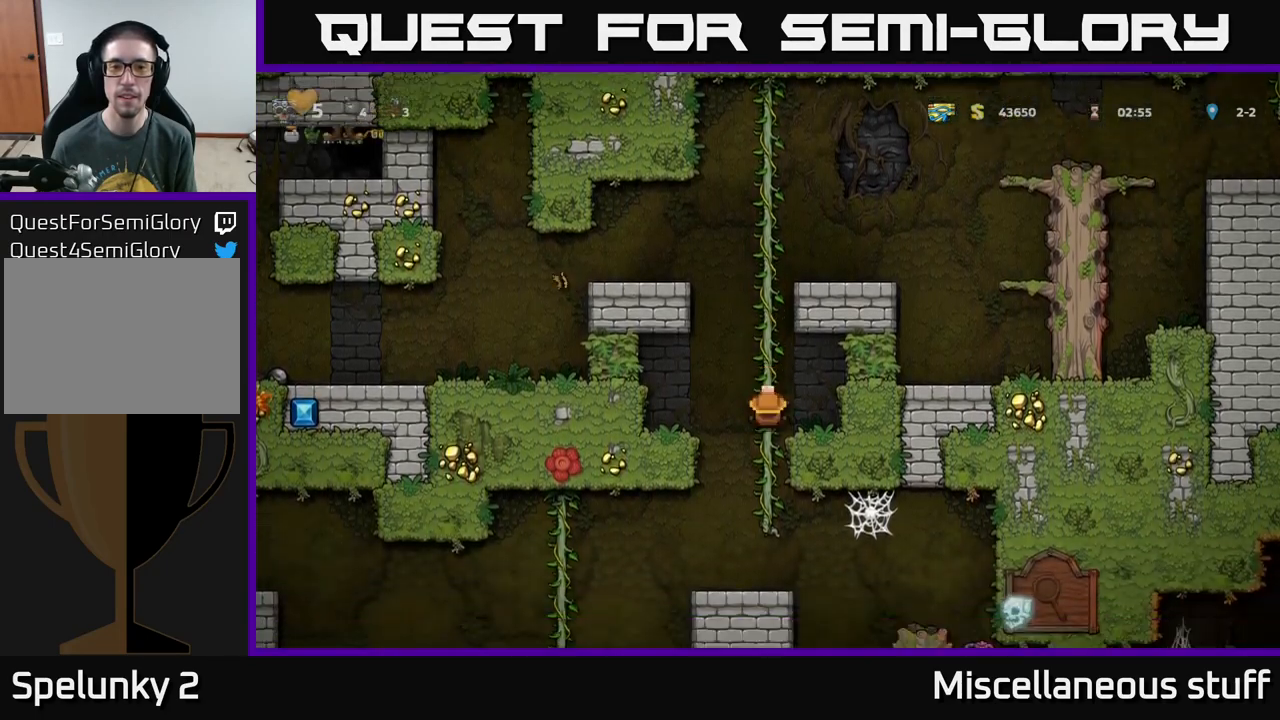
{"buttons": ["A", "DPAD_LEFT"], "left_stick": "center", "events": [[350, "A", "down"], [350, "DPAD_LEFT", "down"], [367, "DPAD_UP", "up"]]}
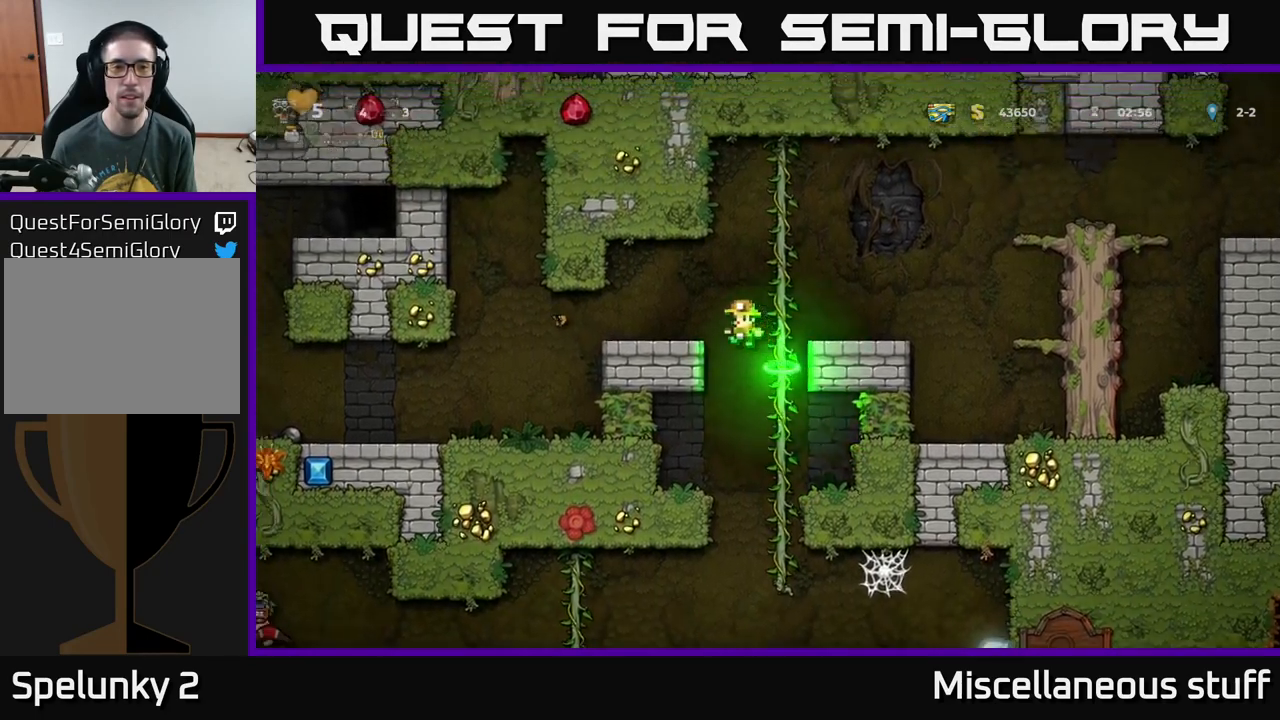
{"buttons": [], "left_stick": "center", "events": [[117, "A", "up"], [183, "DPAD_LEFT", "up"]]}
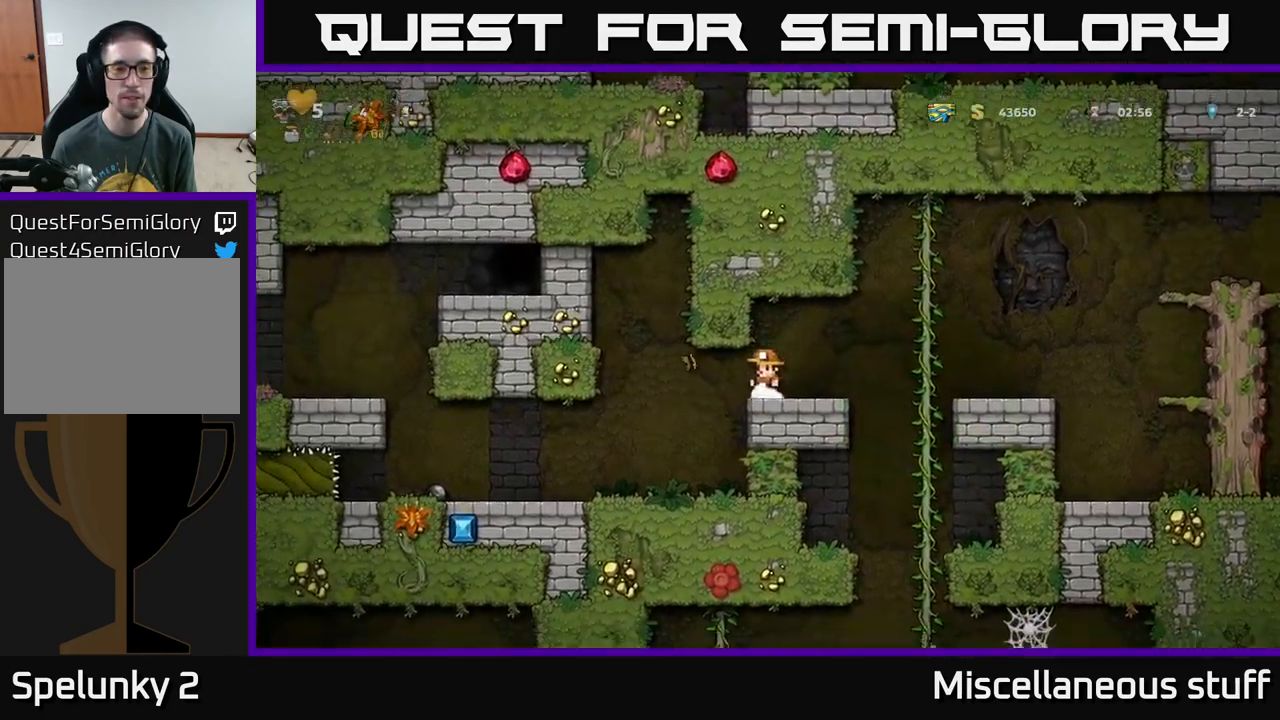
{"buttons": ["DPAD_UP"], "left_stick": "center", "events": [[150, "DPAD_RIGHT", "down"], [467, "DPAD_UP", "down"], [500, "DPAD_RIGHT", "up"]]}
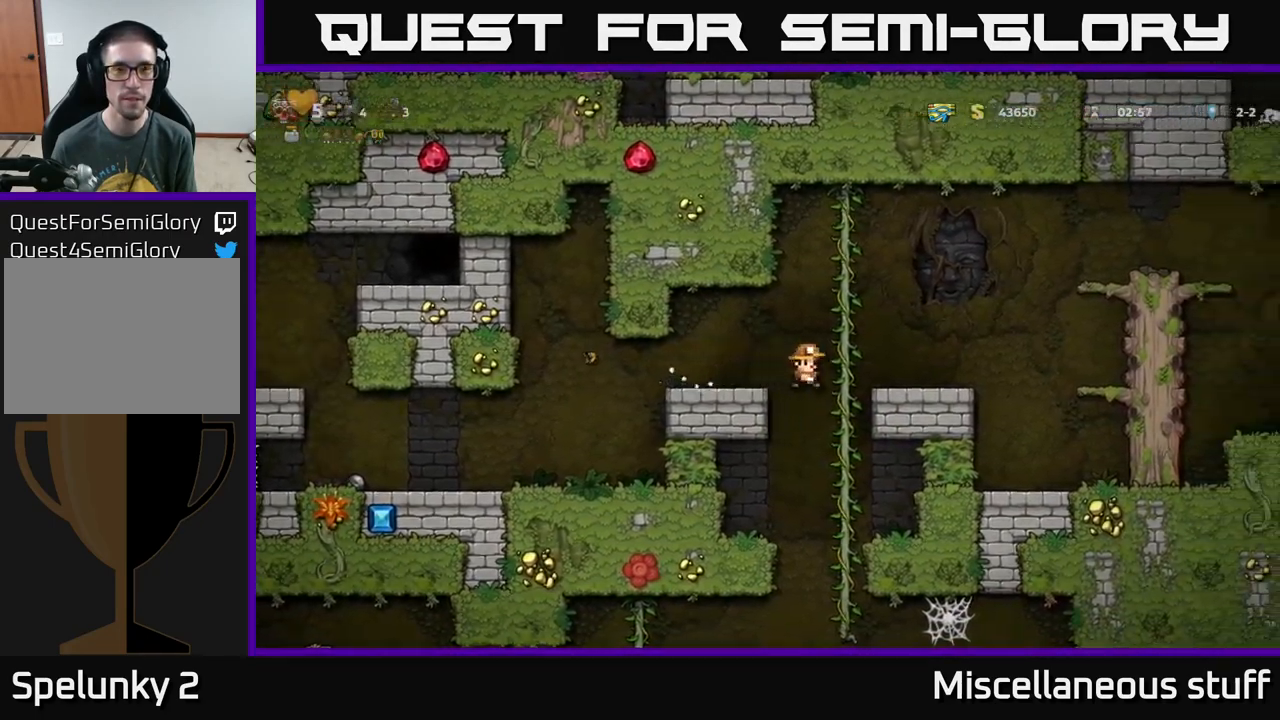
{"buttons": ["DPAD_UP"], "left_stick": "center", "events": [[67, "DPAD_UP", "up"], [100, "A", "down"], [100, "DPAD_DOWN", "down"], [217, "DPAD_DOWN", "up"], [233, "A", "up"], [450, "DPAD_UP", "down"]]}
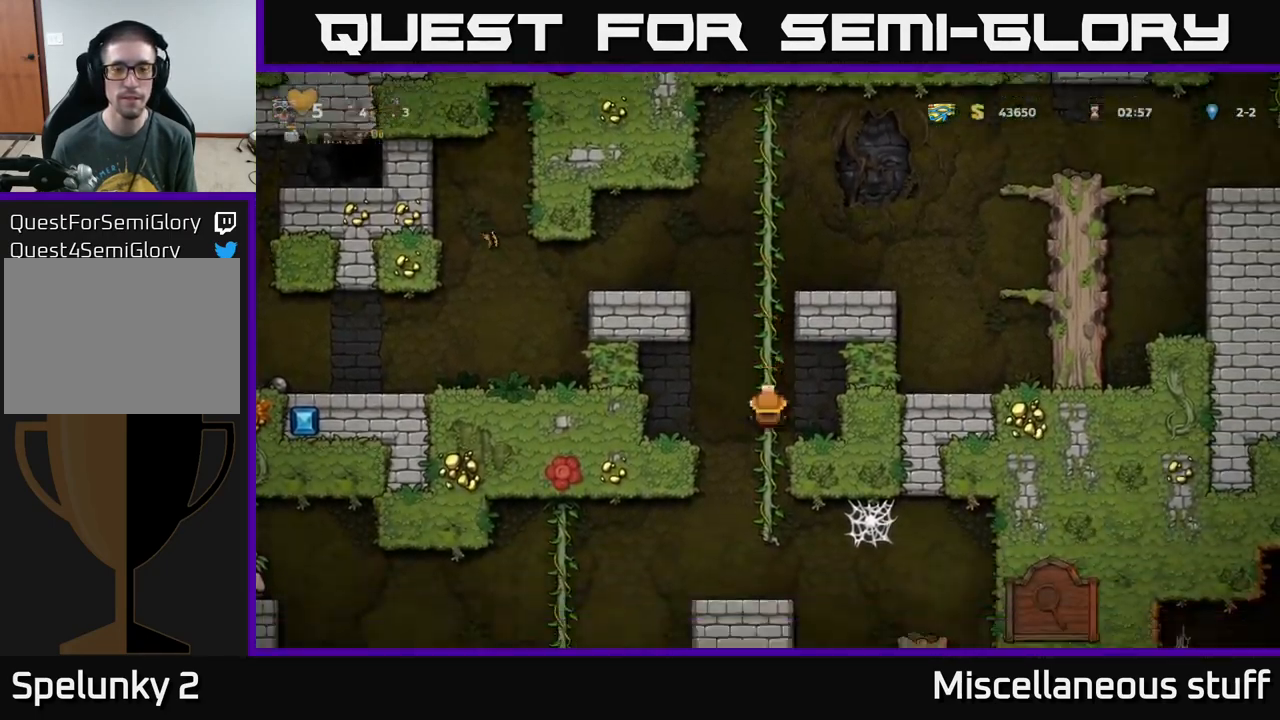
{"buttons": [], "left_stick": "center", "events": [[50, "DPAD_UP", "up"], [83, "DPAD_DOWN", "down"], [117, "A", "down"], [217, "DPAD_DOWN", "up"], [233, "A", "up"], [283, "DPAD_LEFT", "down"], [383, "DPAD_LEFT", "up"]]}
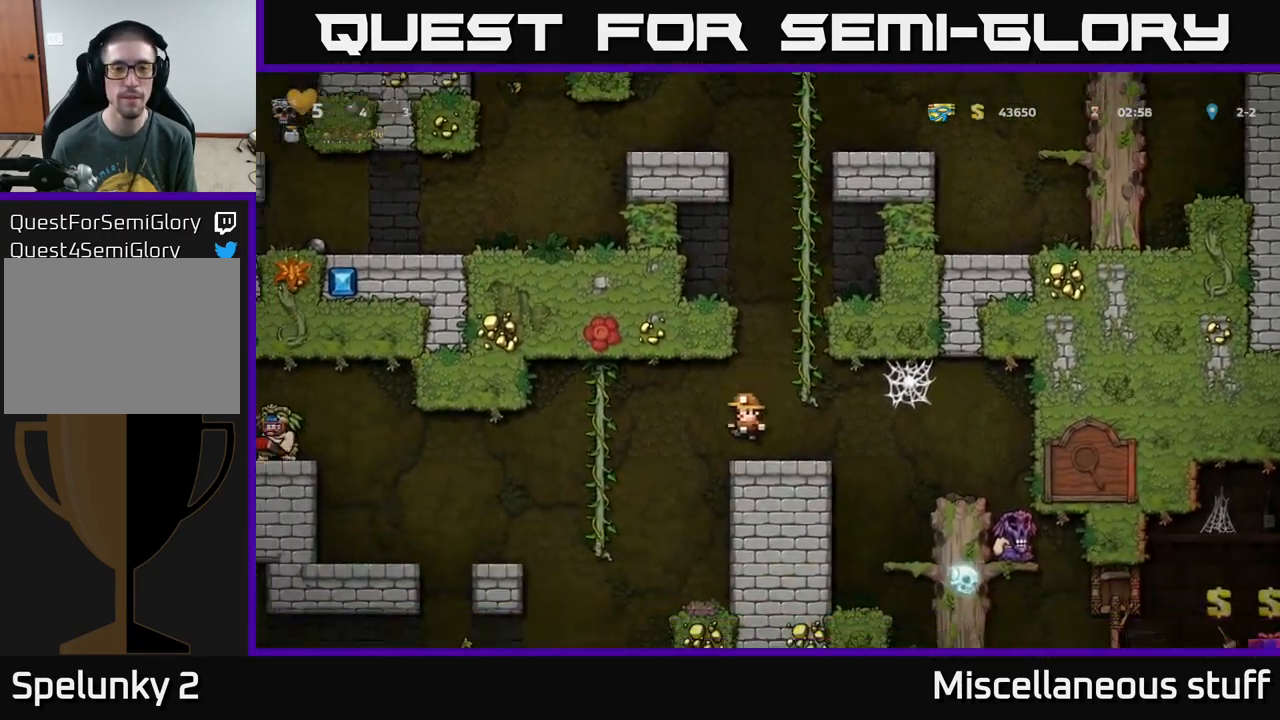
{"buttons": ["DPAD_UP"], "left_stick": "center", "events": [[117, "DPAD_LEFT", "down"], [450, "DPAD_LEFT", "up"], [450, "DPAD_UP", "down"]]}
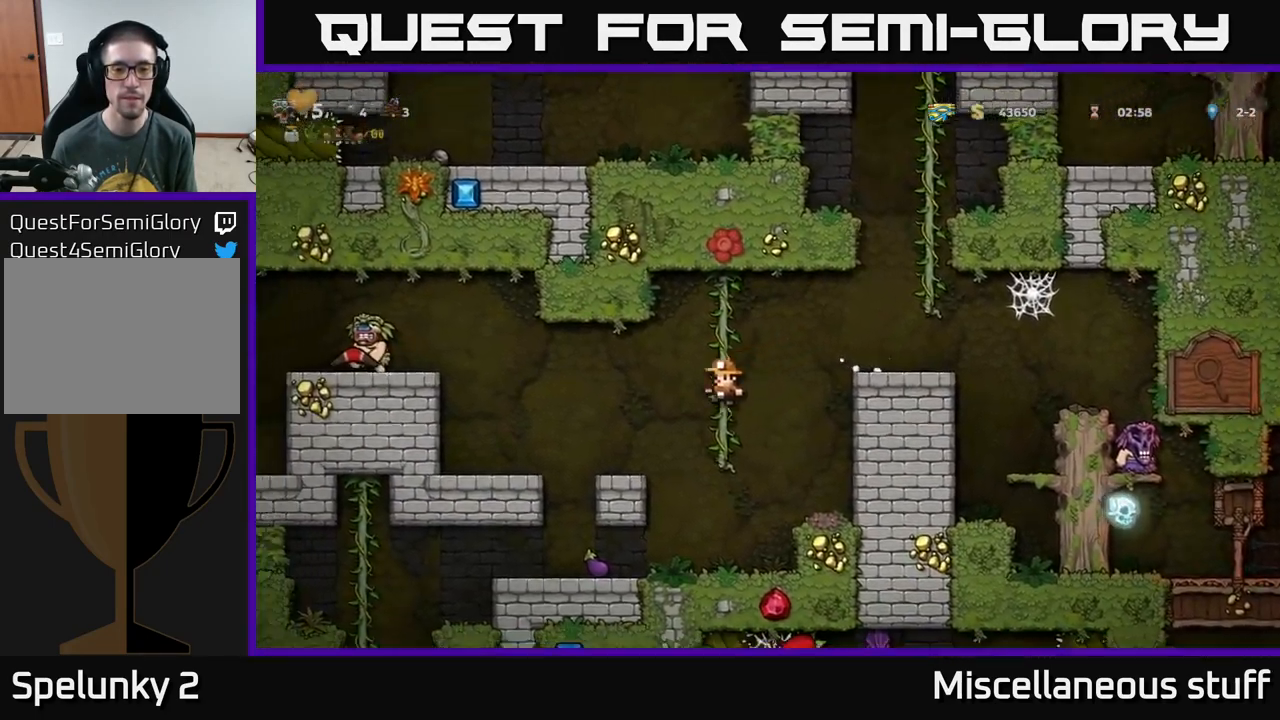
{"buttons": ["DPAD_LEFT"], "left_stick": "center", "events": [[17, "DPAD_UP", "up"], [67, "DPAD_DOWN", "down"], [117, "A", "down"], [200, "A", "up"], [217, "DPAD_DOWN", "up"], [400, "DPAD_LEFT", "down"]]}
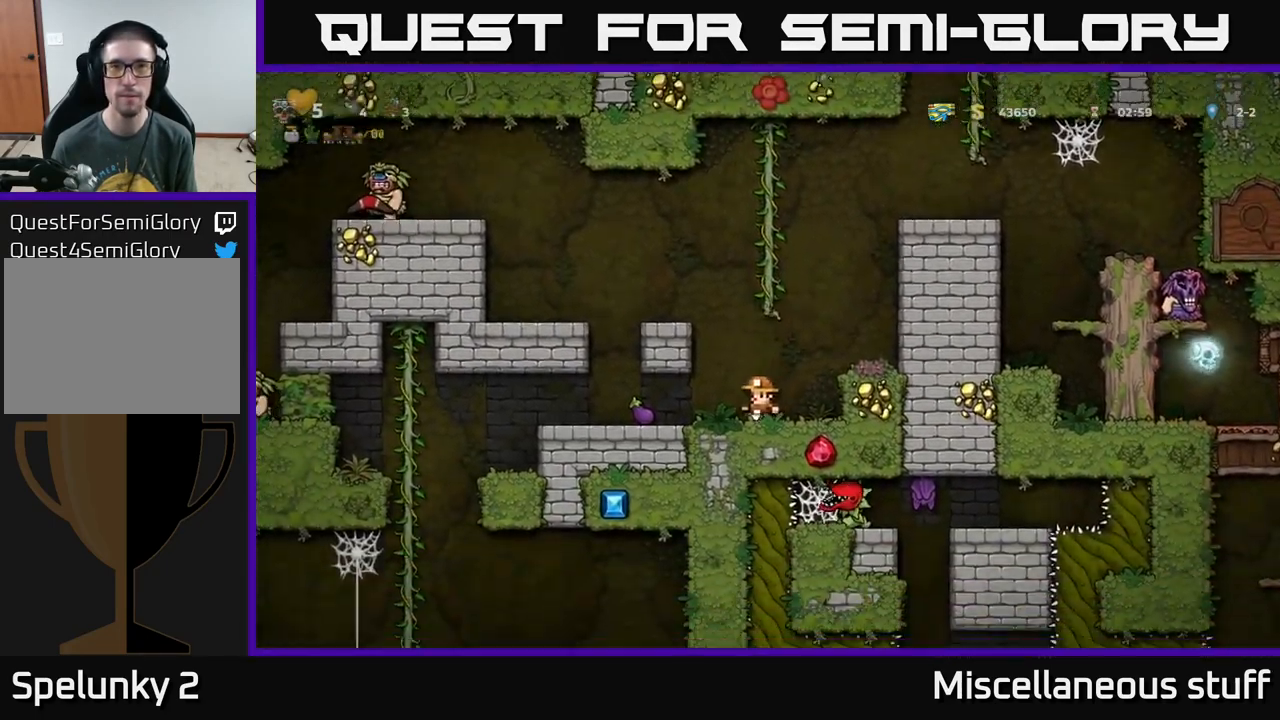
{"buttons": [], "left_stick": "center", "events": [[200, "DPAD_DOWN", "down"], [217, "DPAD_LEFT", "up"], [283, "X", "down"], [399, "DPAD_DOWN", "up"], [399, "X", "up"]]}
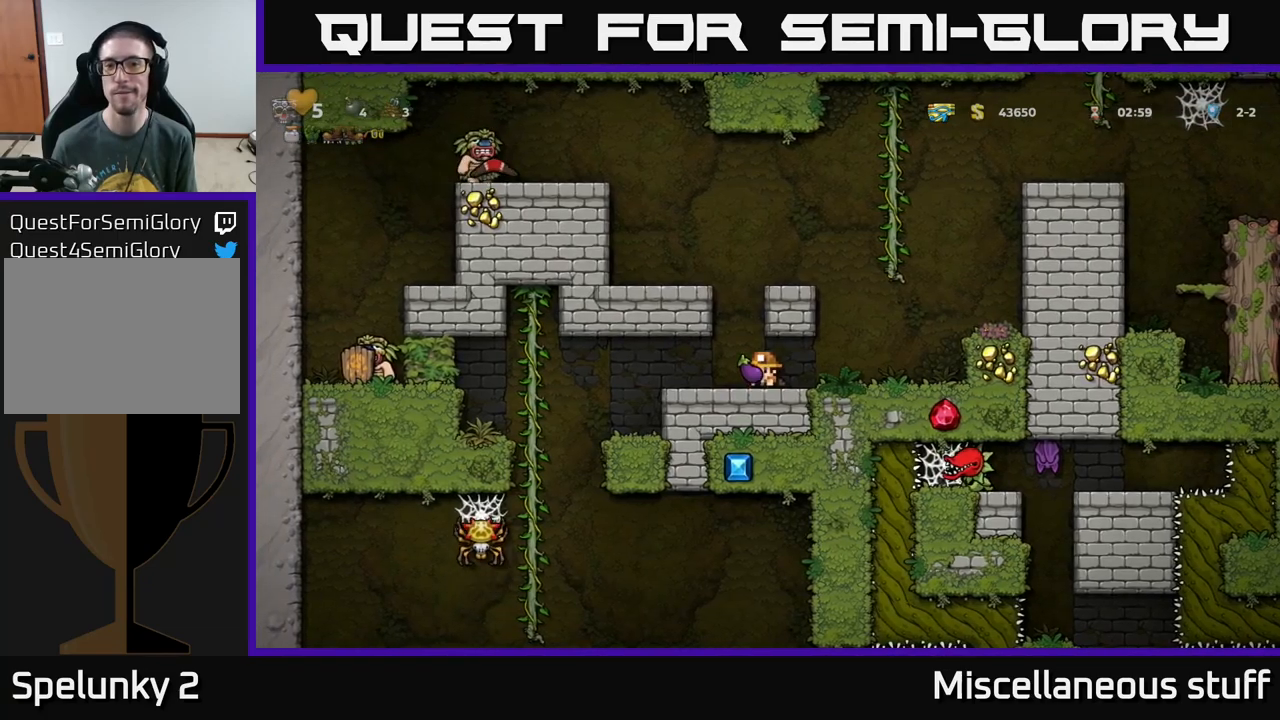
{"buttons": ["DPAD_LEFT"], "left_stick": "center", "events": [[50, "DPAD_LEFT", "down"]]}
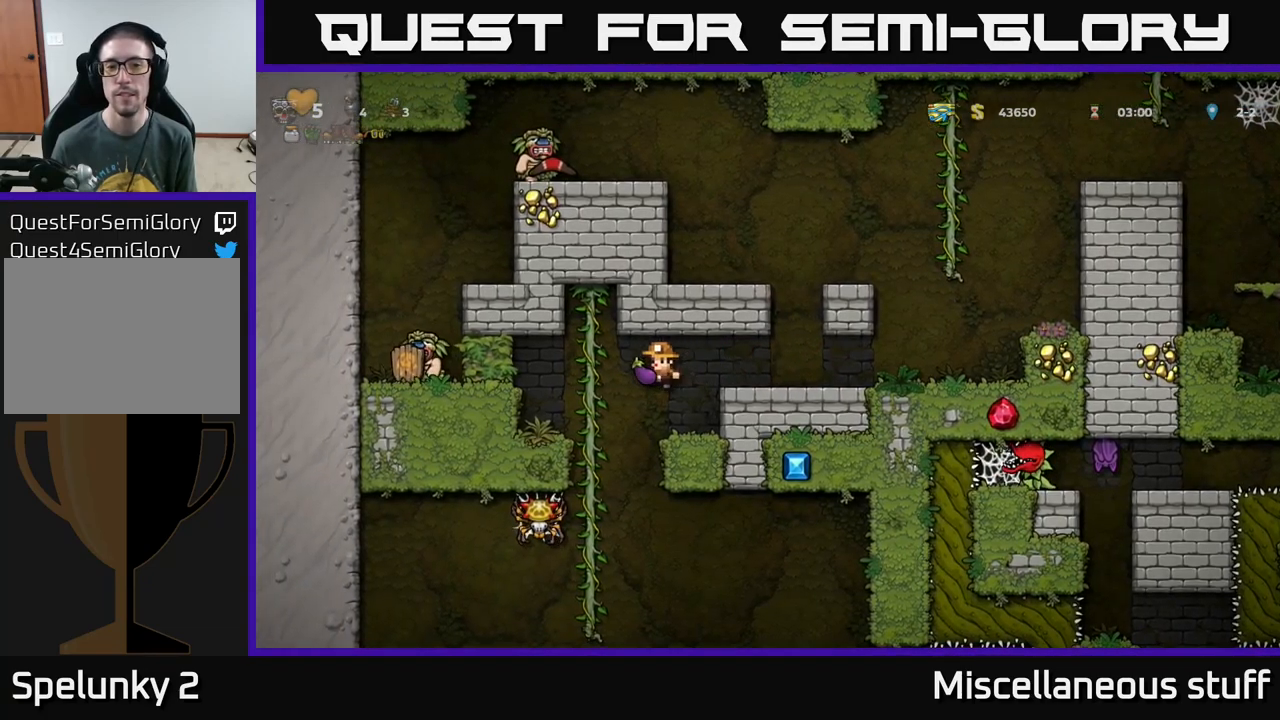
{"buttons": [], "left_stick": "center", "events": [[67, "DPAD_UP", "down"], [100, "DPAD_LEFT", "up"], [167, "DPAD_UP", "up"], [200, "DPAD_DOWN", "down"], [217, "A", "down"], [317, "A", "up"], [317, "DPAD_DOWN", "up"]]}
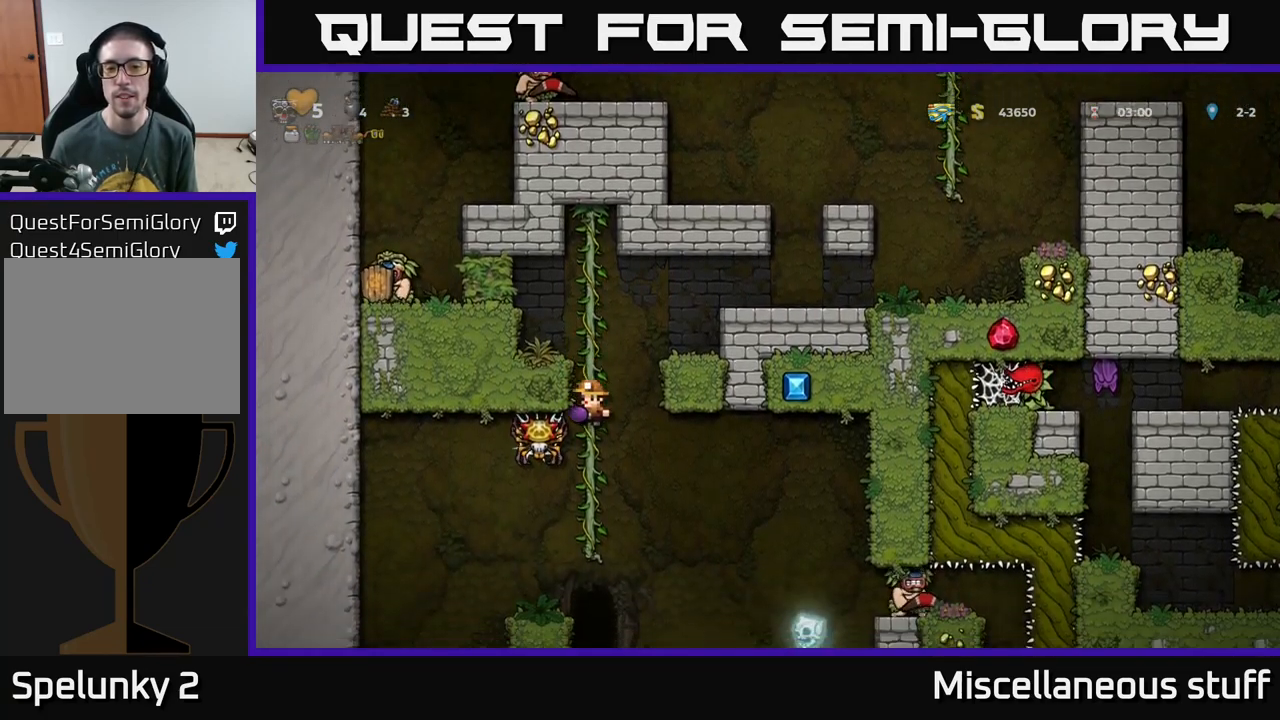
{"buttons": [], "left_stick": "center", "events": [[100, "DPAD_UP", "down"], [183, "DPAD_UP", "up"]]}
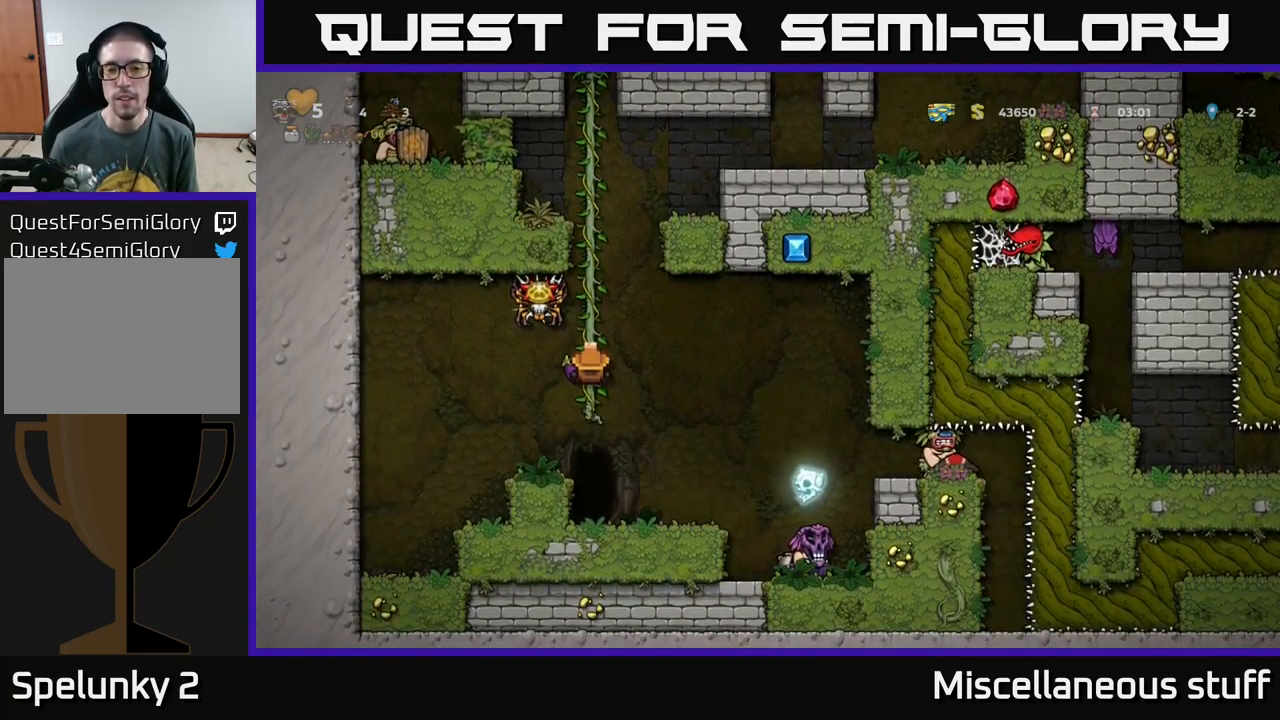
{"buttons": [], "left_stick": "center", "events": []}
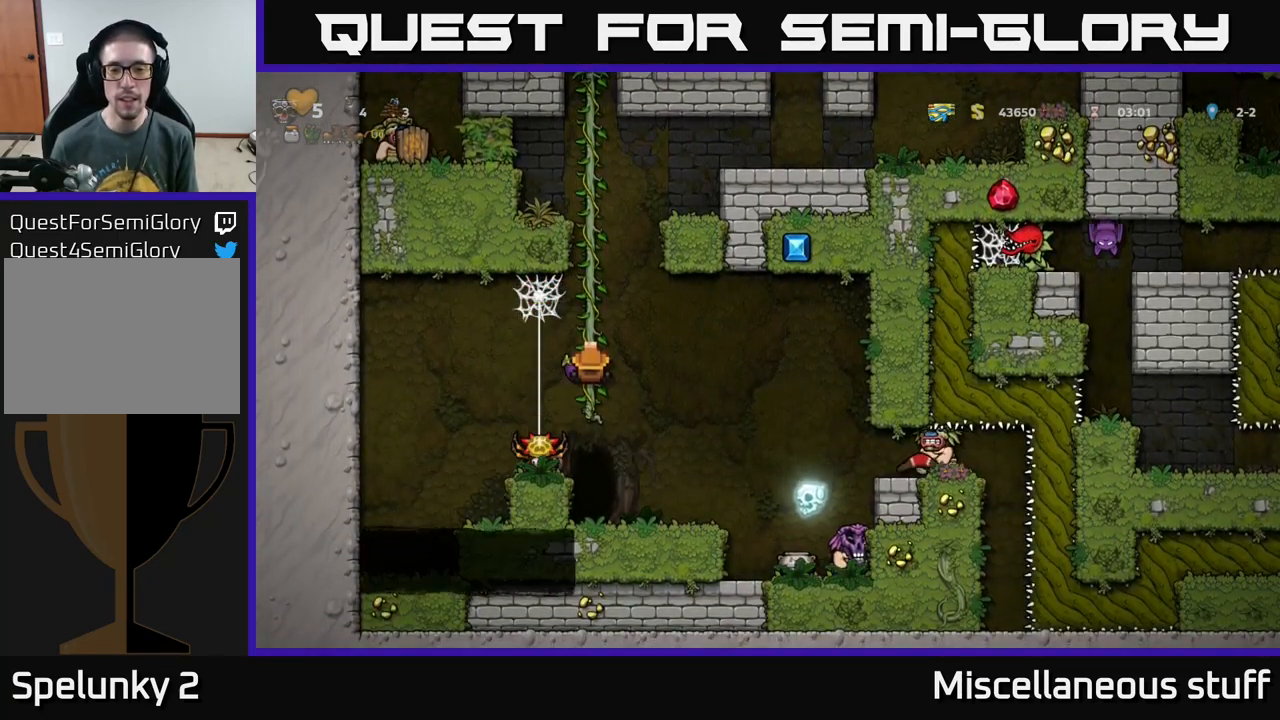
{"buttons": [], "left_stick": "center", "events": []}
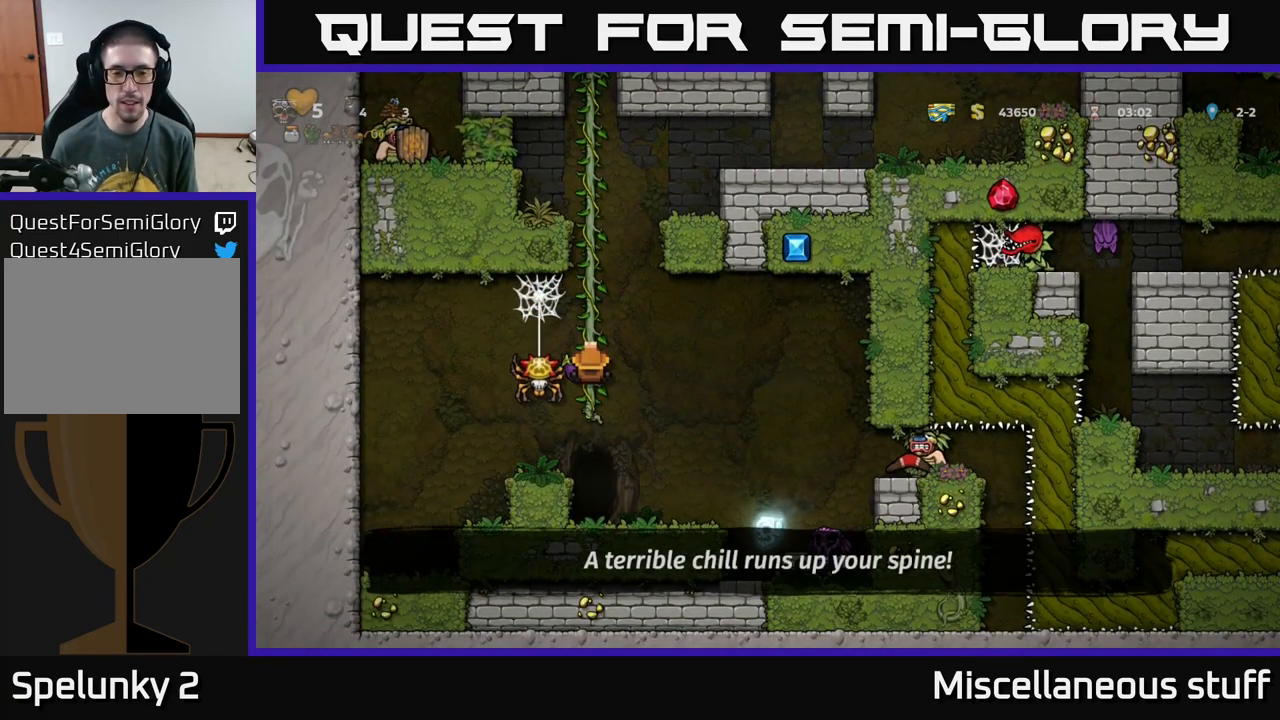
{"buttons": [], "left_stick": "center", "events": [[67, "DPAD_UP", "down"], [233, "DPAD_UP", "up"]]}
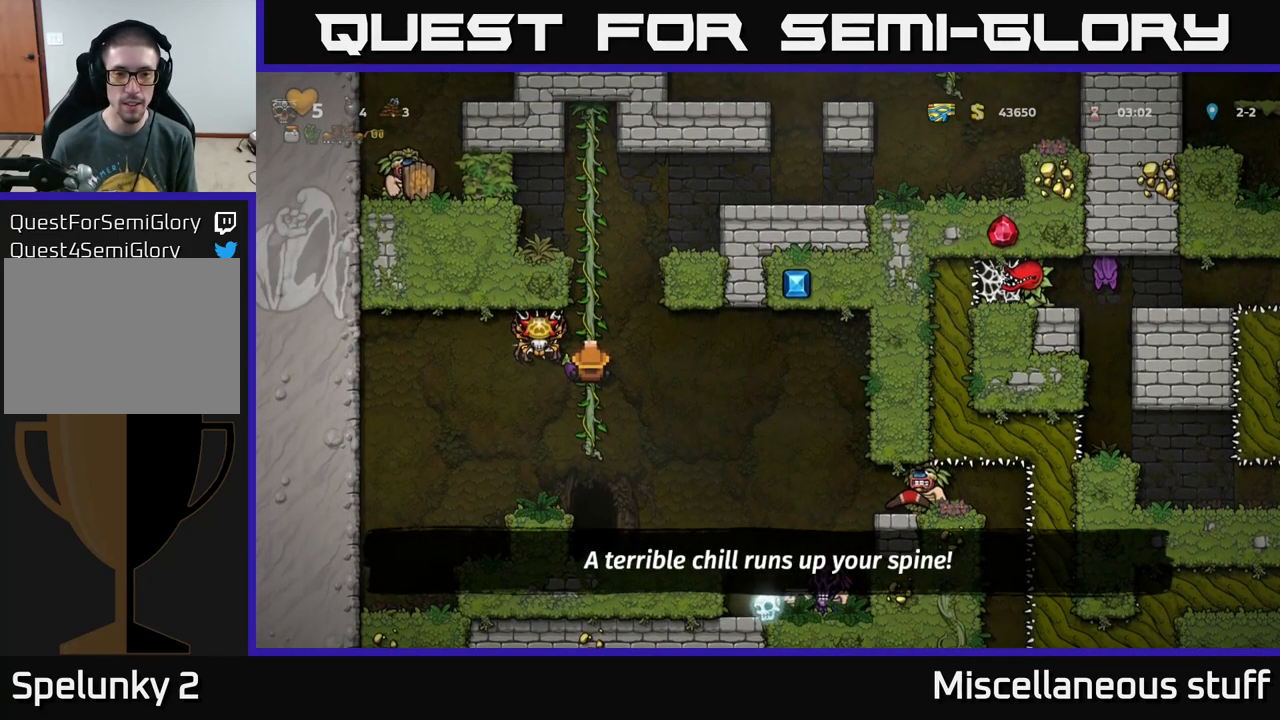
{"buttons": [], "left_stick": "center", "events": [[233, "DPAD_DOWN", "down"], [267, "A", "down"], [400, "A", "up"], [400, "DPAD_DOWN", "up"]]}
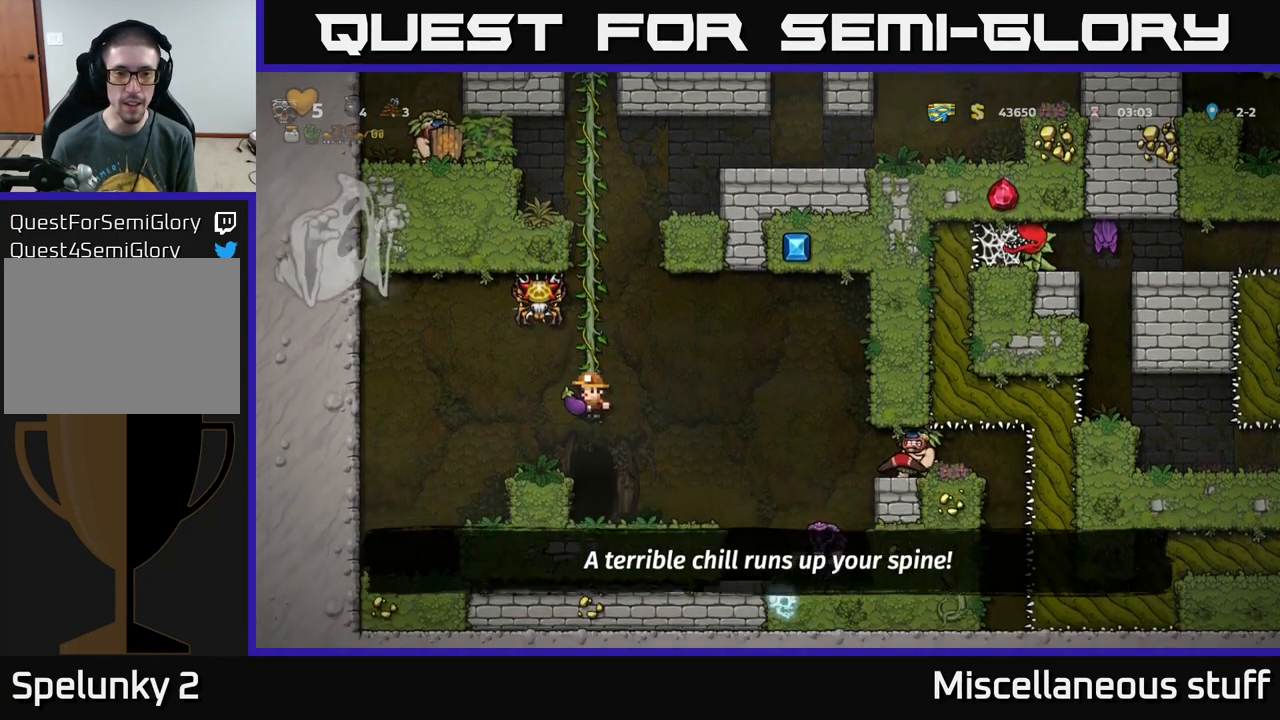
{"buttons": [], "left_stick": "center", "events": [[233, "L2", "down"], [367, "L2", "up"]]}